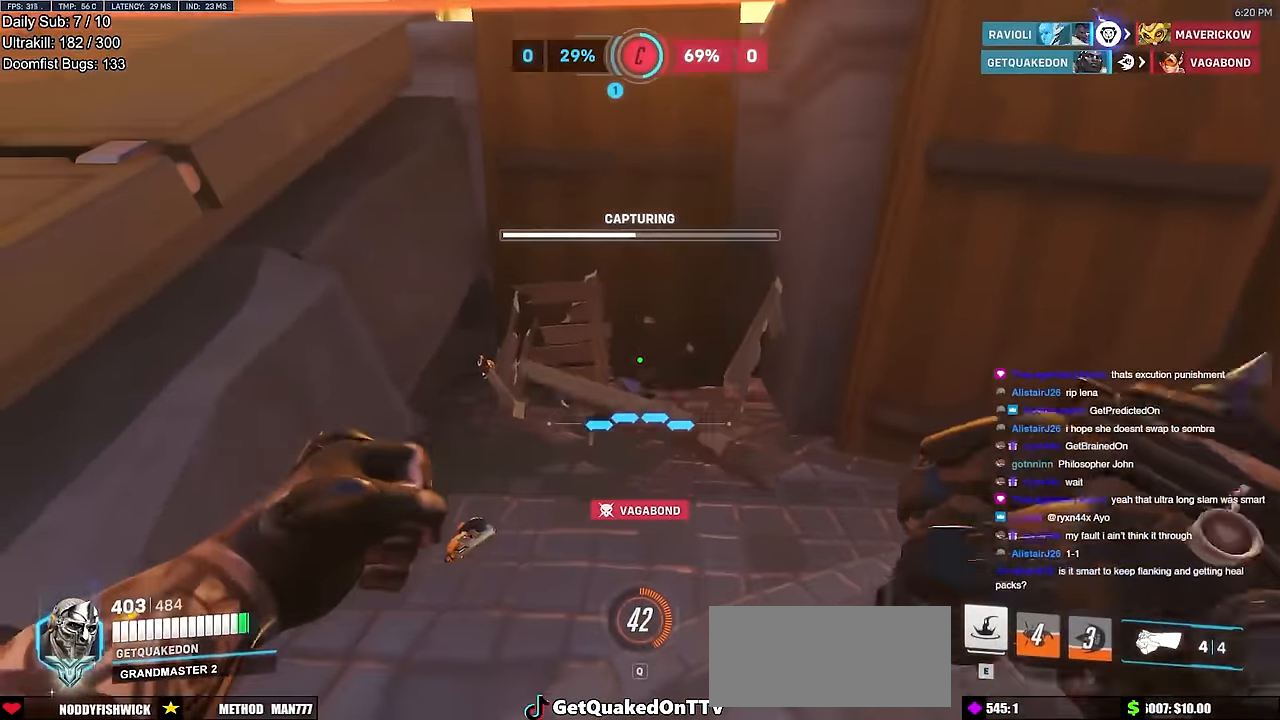
Gameplay with keyboard and mouse; each line is a JSON object with the keys and mouse buttons held at the frame after it. "events" lists presses ("down") and releases ("up") of "a", "ctrl", "d", "e", "f", "melee", "q", "r", "s", "shift", "space", "w", "mouse_left" and "mouse_right" between this image and that frame as [ms after this image, input, new state], when the widget could be followed in between. "mouse_left", "mouse_right" = the "left", "right" buttons of the "mouse" list. No other keys are recorded. Mouse movement is not recorded. Key names are as the overlay labels them; some are game actions (e.g. jump) rather than physical keys.
{"keys": ["ctrl", "w"], "mouse": [], "events": [[33, "w", "down"], [500, "ctrl", "down"]]}
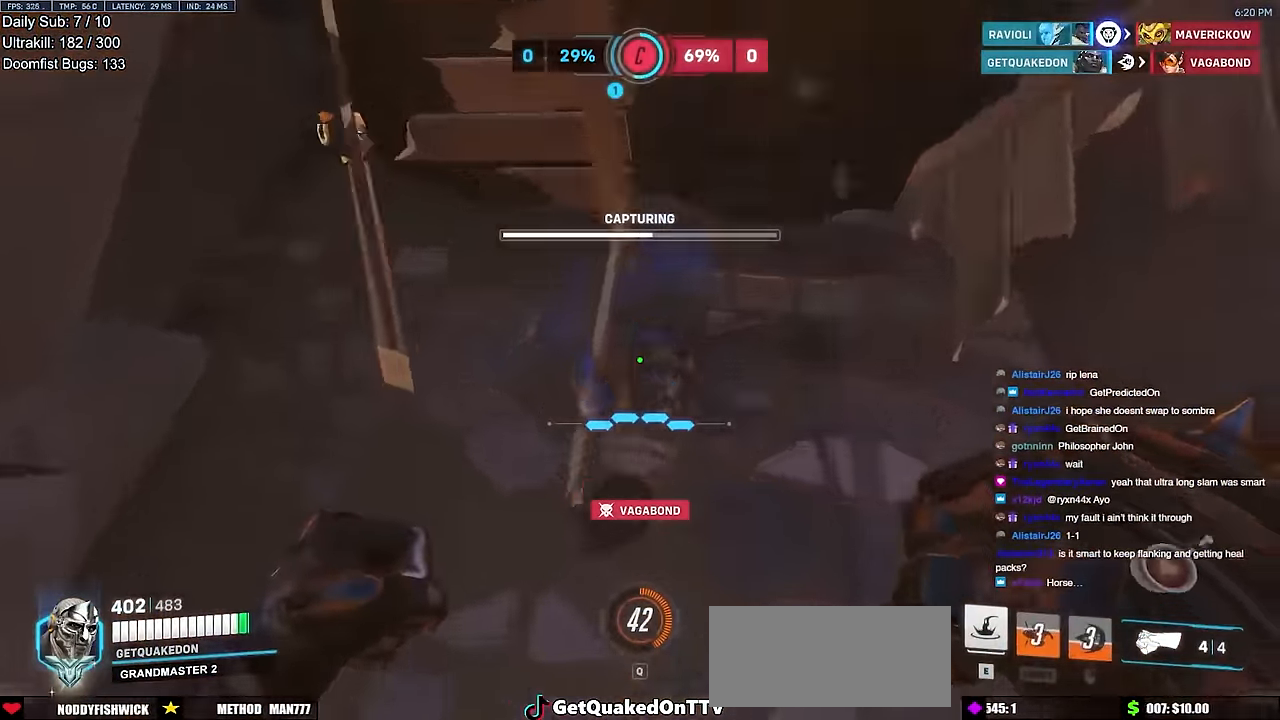
{"keys": ["ctrl"], "mouse": [], "events": [[50, "w", "up"]]}
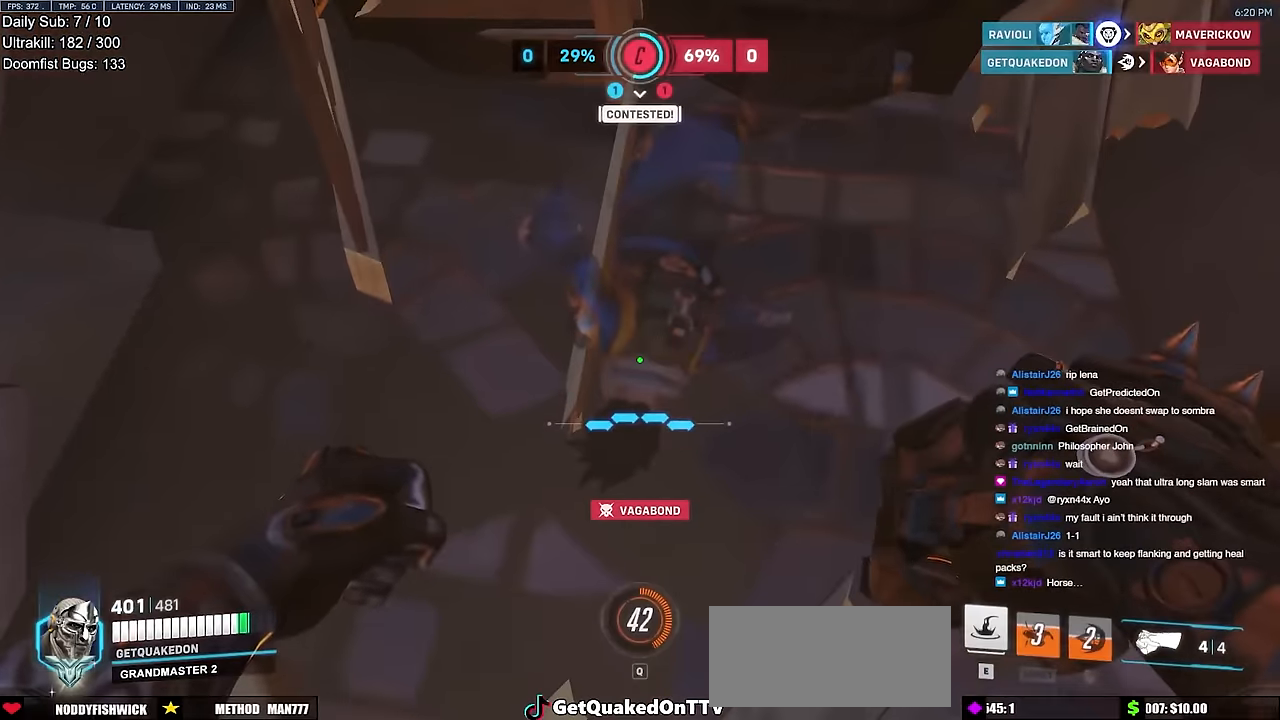
{"keys": ["a", "s"], "mouse": [], "events": [[17, "shift", "down"], [150, "shift", "up"], [267, "a", "down"], [267, "ctrl", "up"], [267, "s", "down"]]}
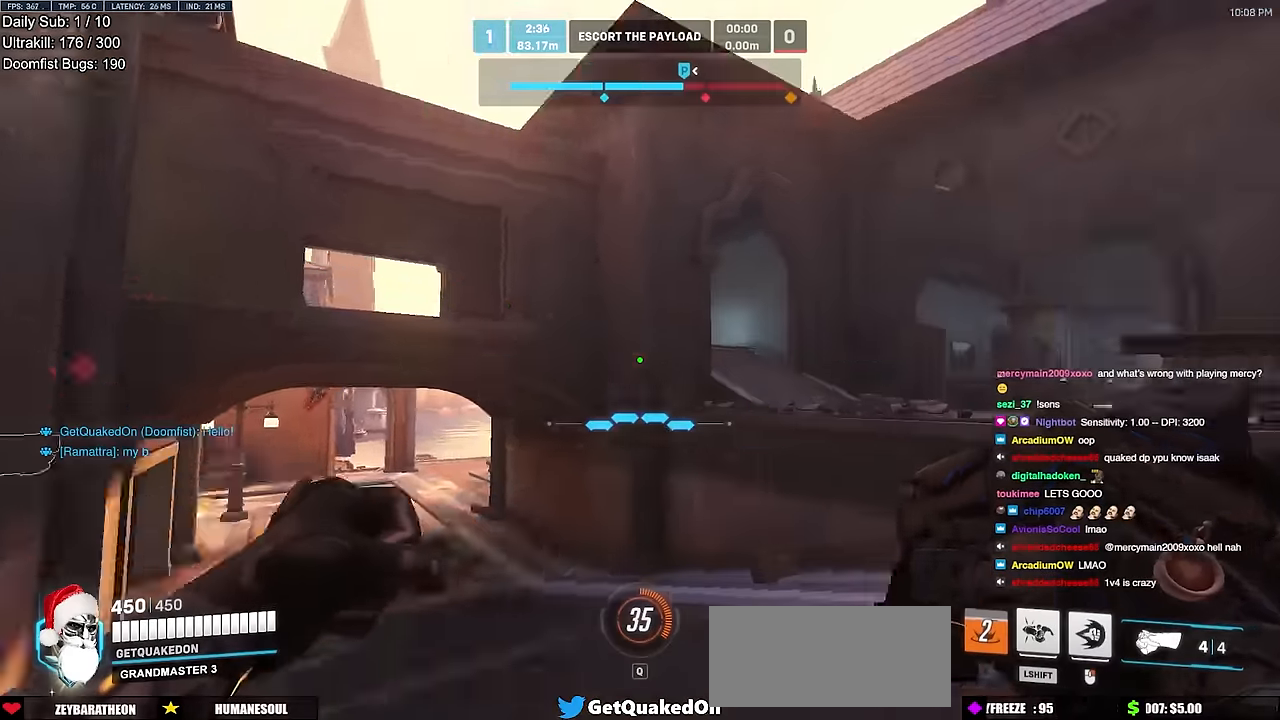
{"keys": ["d"], "mouse": ["right"], "events": [[50, "d", "down"], [50, "mouse_right", "down"], [100, "a", "up"], [100, "s", "up"], [150, "space", "down"], [284, "space", "up"]]}
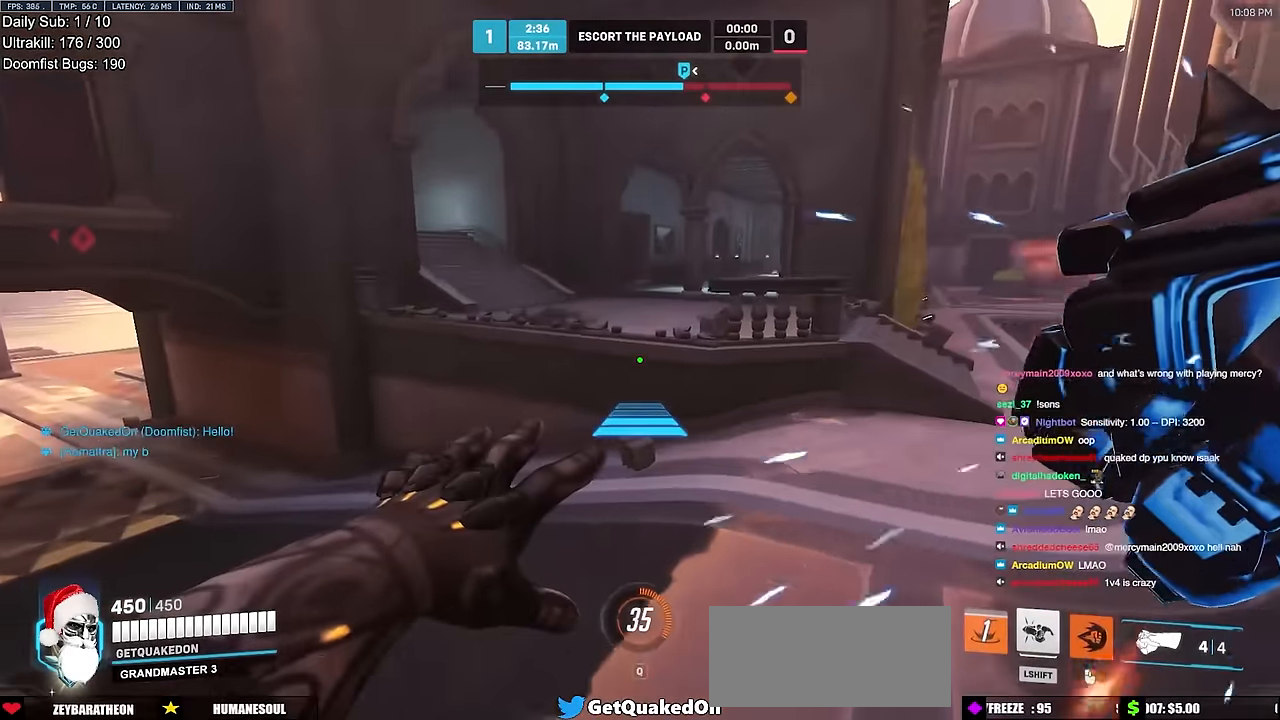
{"keys": ["d", "space"], "mouse": [], "events": [[67, "w", "down"], [267, "mouse_right", "up"], [350, "space", "down"], [350, "w", "up"]]}
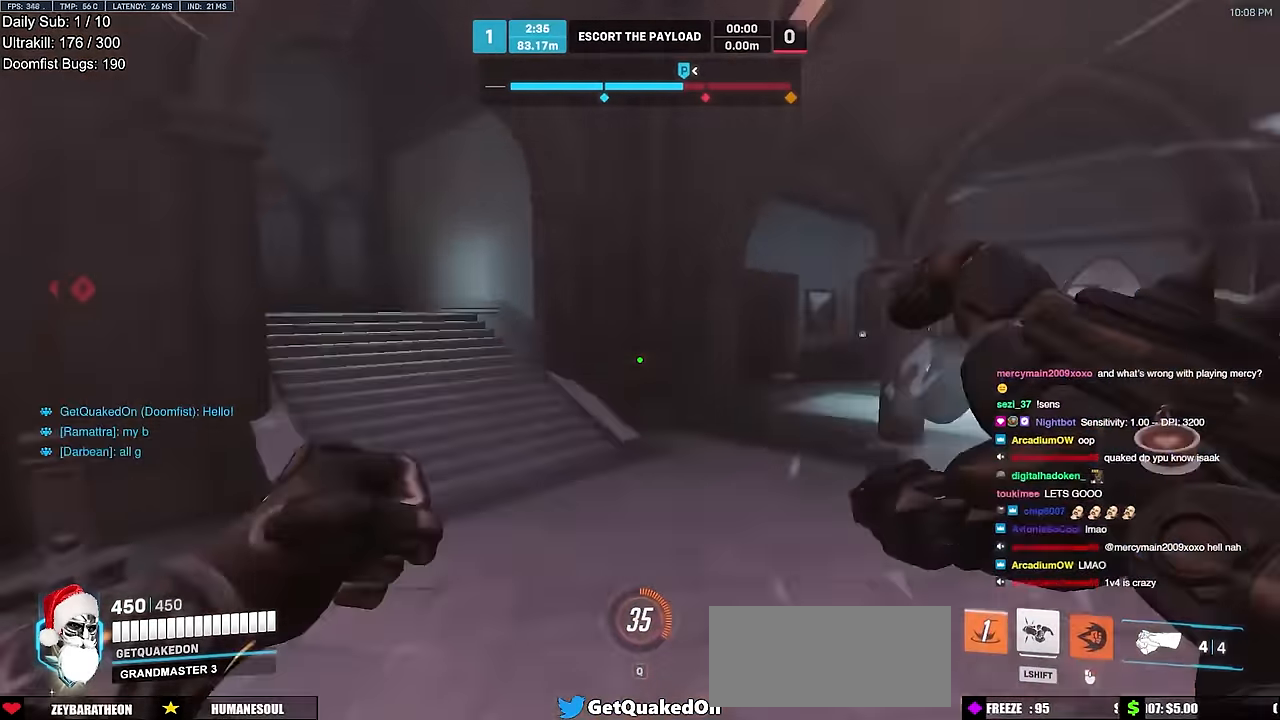
{"keys": ["a", "w"], "mouse": [], "events": [[34, "space", "up"], [84, "a", "down"], [84, "d", "up"], [234, "w", "down"]]}
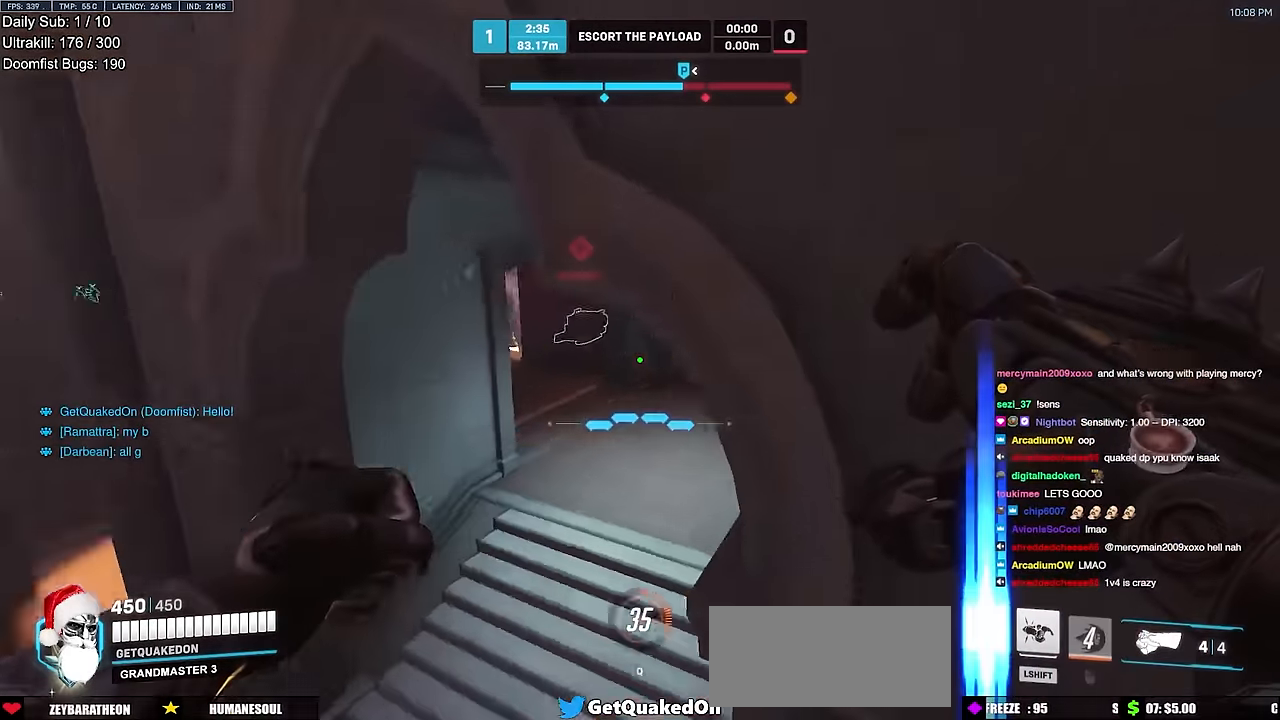
{"keys": ["a", "w"], "mouse": [], "events": [[50, "a", "up"], [200, "a", "down"]]}
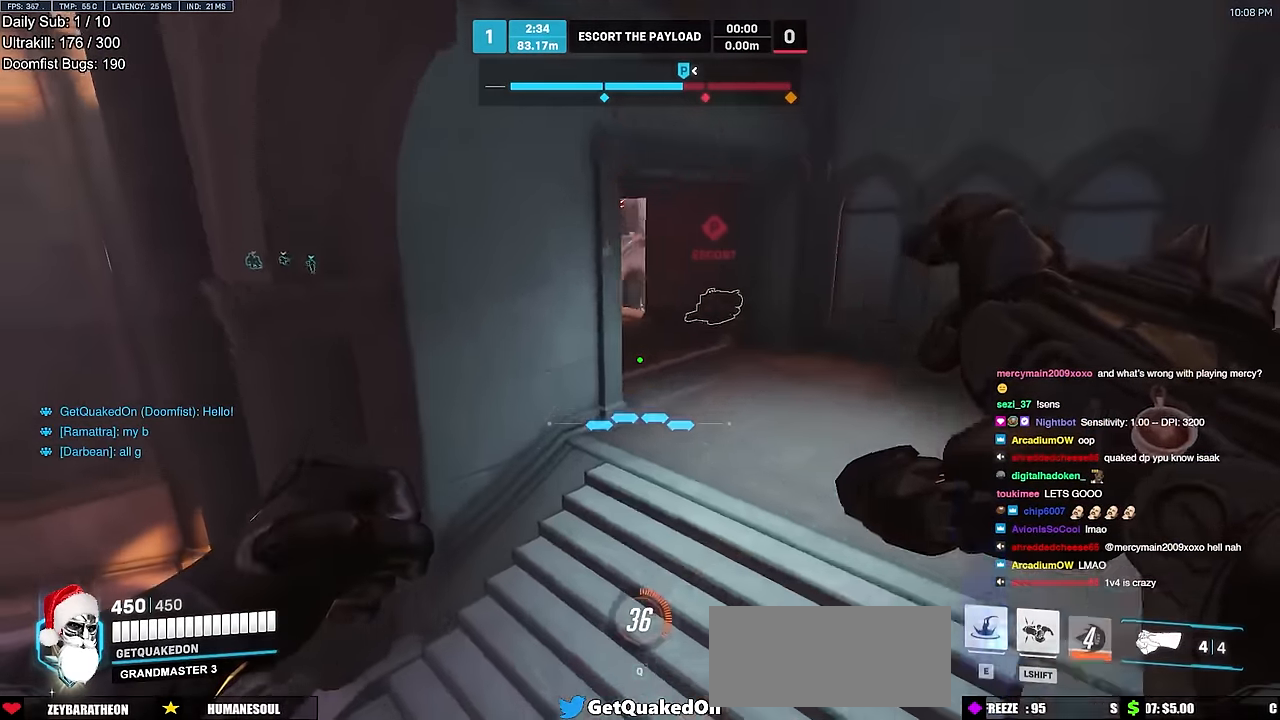
{"keys": ["a"], "mouse": [], "events": [[17, "d", "down"], [67, "a", "up"], [301, "a", "down"], [451, "d", "up"], [501, "w", "up"]]}
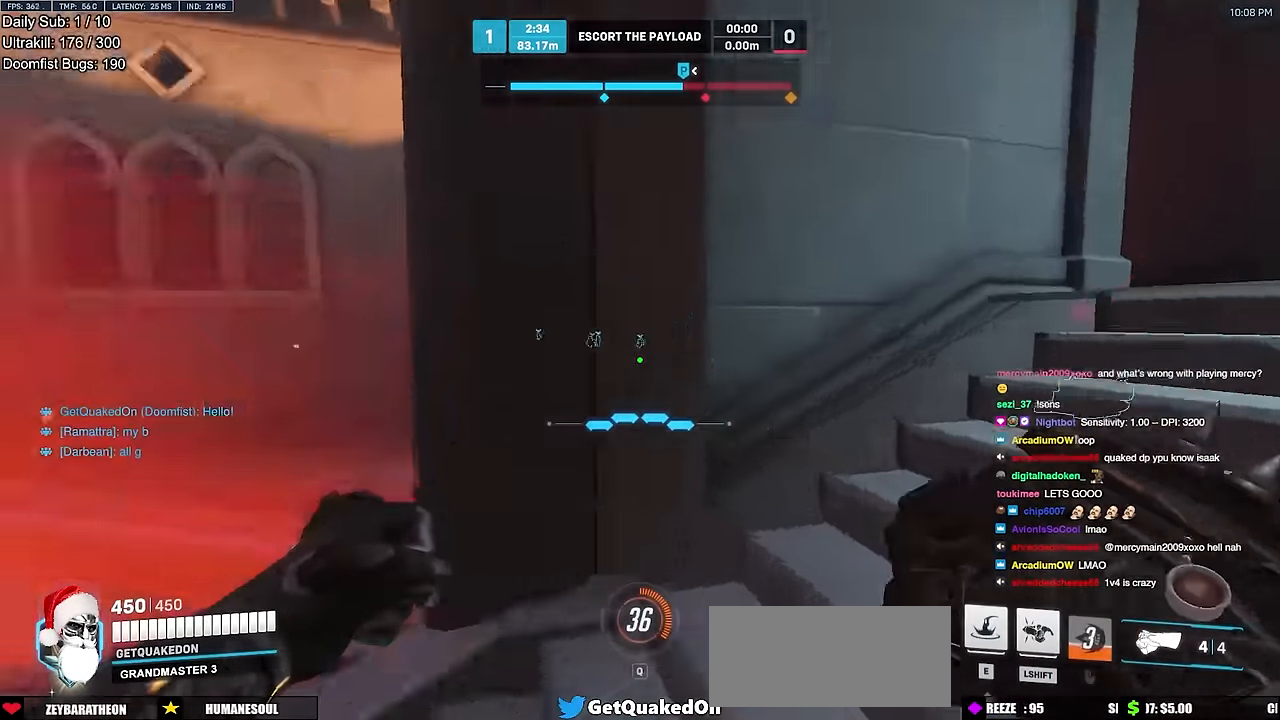
{"keys": ["w"], "mouse": [], "events": [[317, "w", "down"], [500, "a", "up"]]}
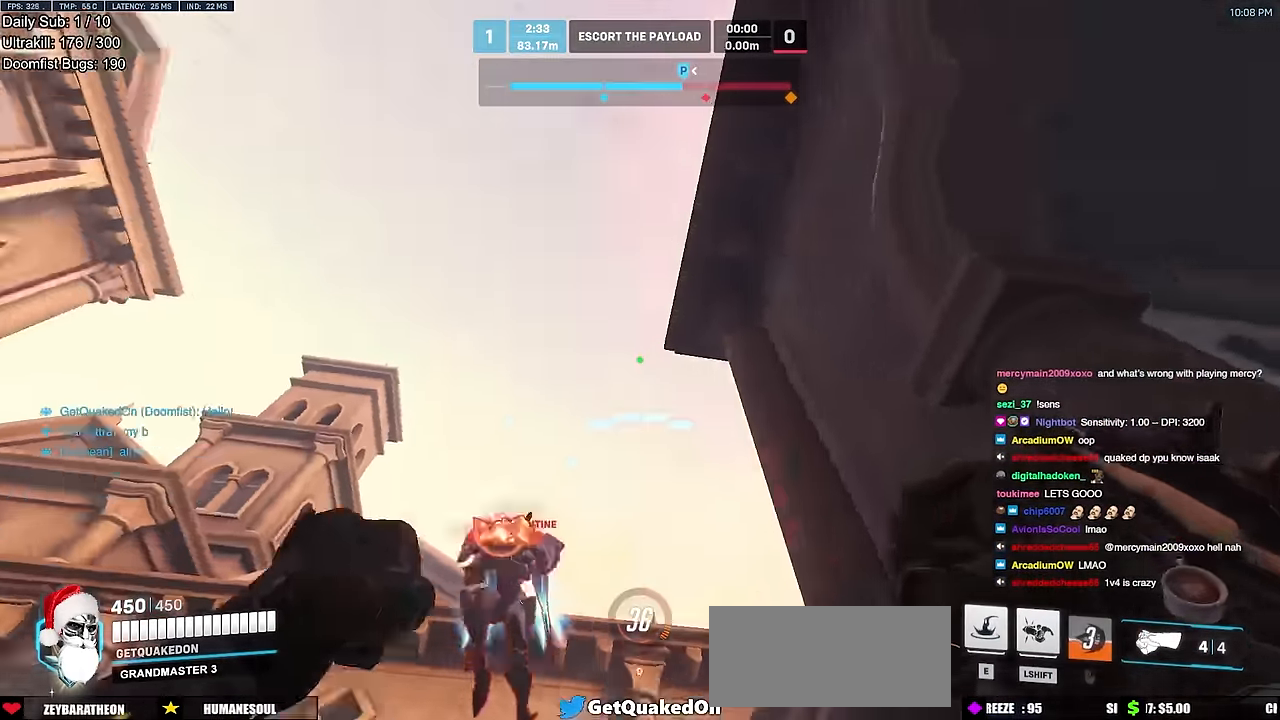
{"keys": ["a", "w"], "mouse": [], "events": [[50, "e", "down"], [150, "e", "up"], [201, "e", "down"], [284, "e", "up"], [384, "e", "down"], [484, "a", "down"], [484, "e", "up"]]}
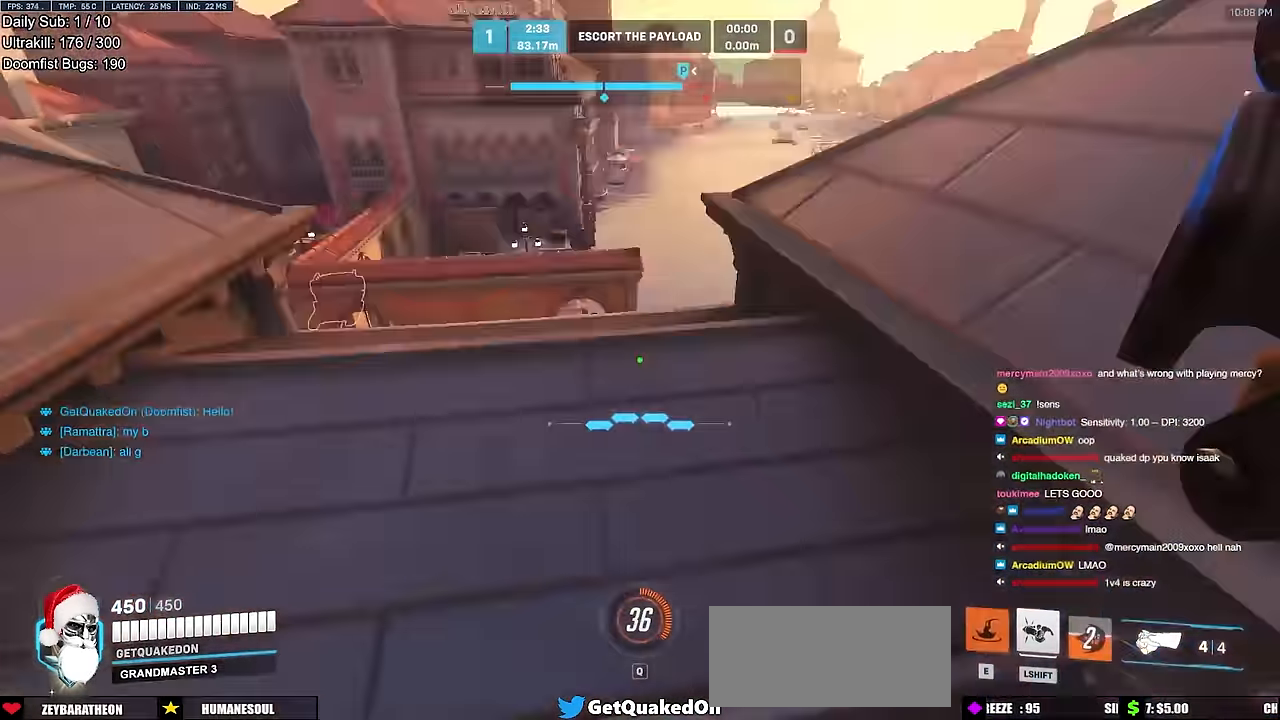
{"keys": ["d"], "mouse": ["left"], "events": [[17, "e", "down"], [67, "w", "up"], [116, "a", "up"], [116, "e", "up"], [166, "s", "down"], [250, "d", "down"], [400, "s", "up"], [450, "mouse_left", "down"]]}
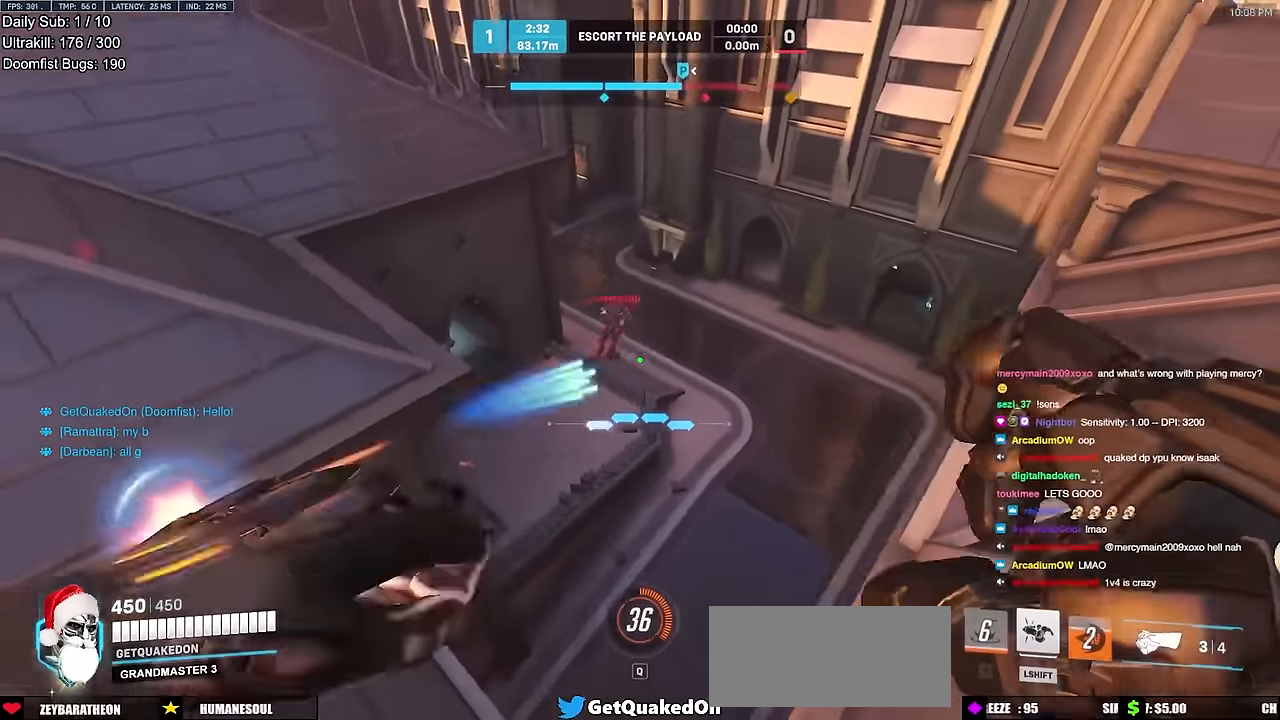
{"keys": ["d", "s"], "mouse": [], "events": [[84, "mouse_left", "up"], [234, "mouse_left", "down"], [367, "mouse_left", "up"], [467, "s", "down"]]}
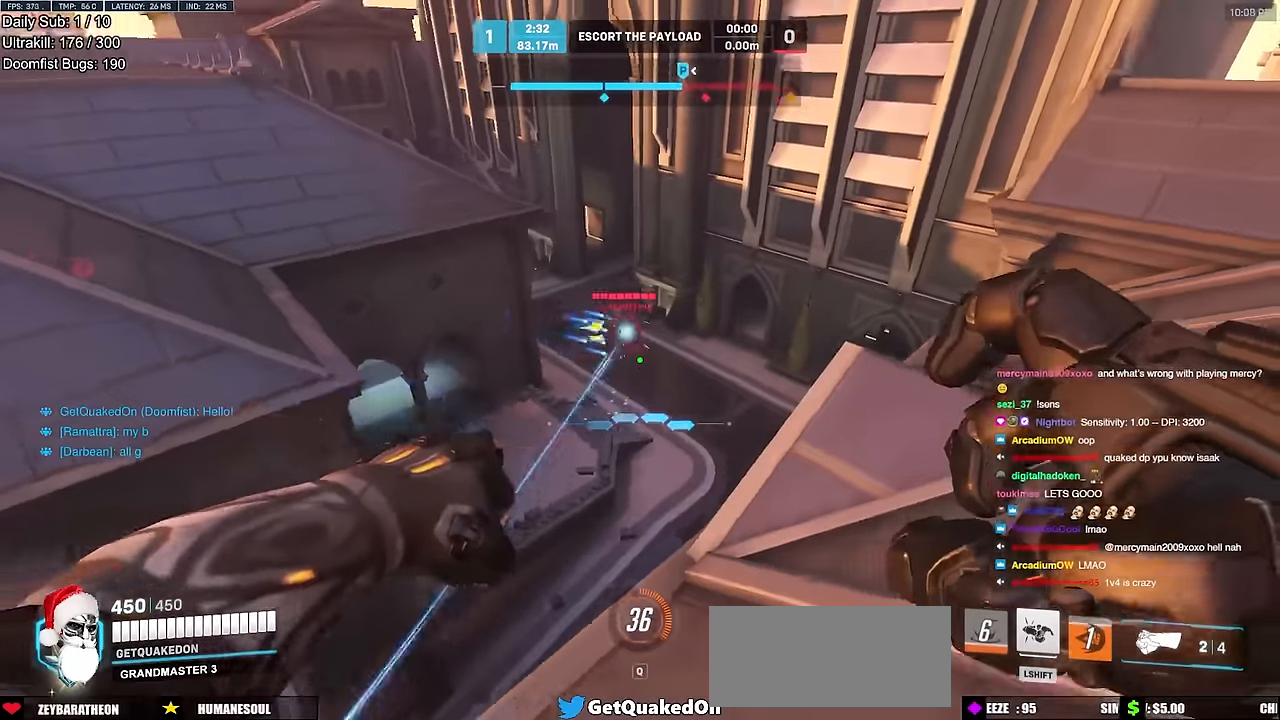
{"keys": ["d", "s"], "mouse": ["left"], "events": [[67, "mouse_left", "down"], [217, "mouse_left", "up"], [450, "mouse_left", "down"]]}
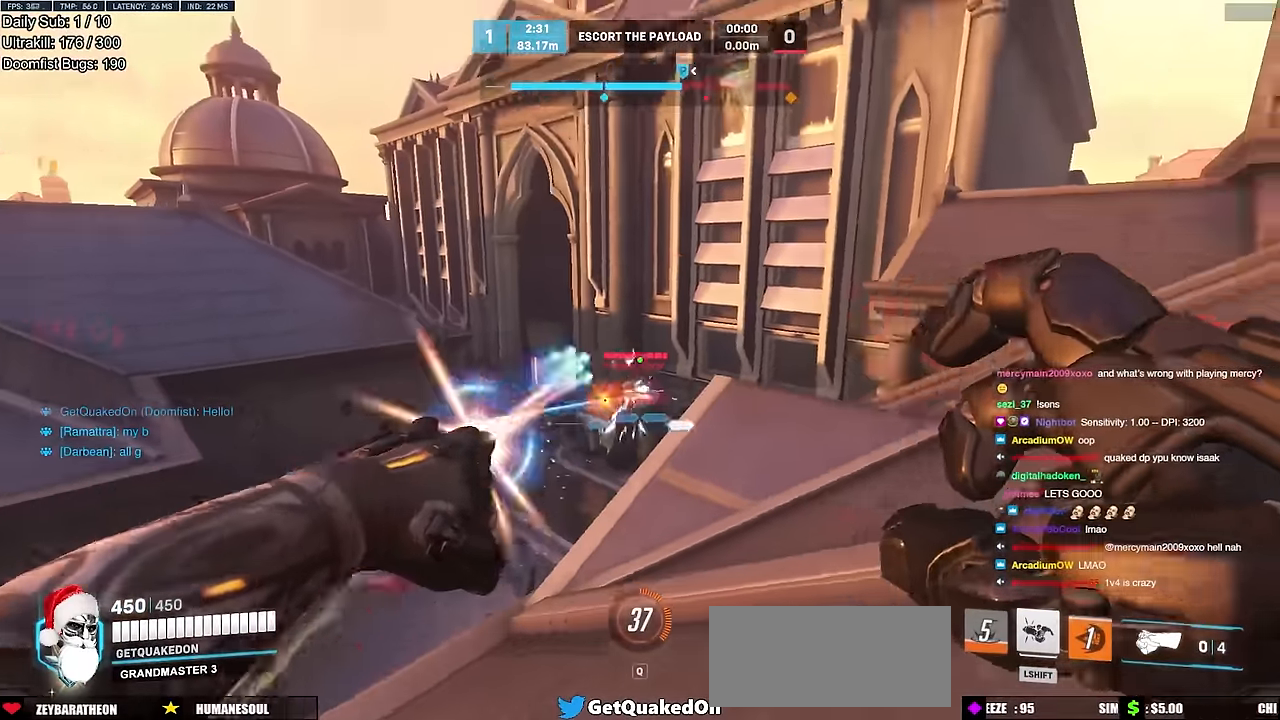
{"keys": ["d", "s"], "mouse": [], "events": [[84, "mouse_left", "up"], [134, "a", "down"], [184, "shift", "down"], [234, "a", "up"], [317, "shift", "up"]]}
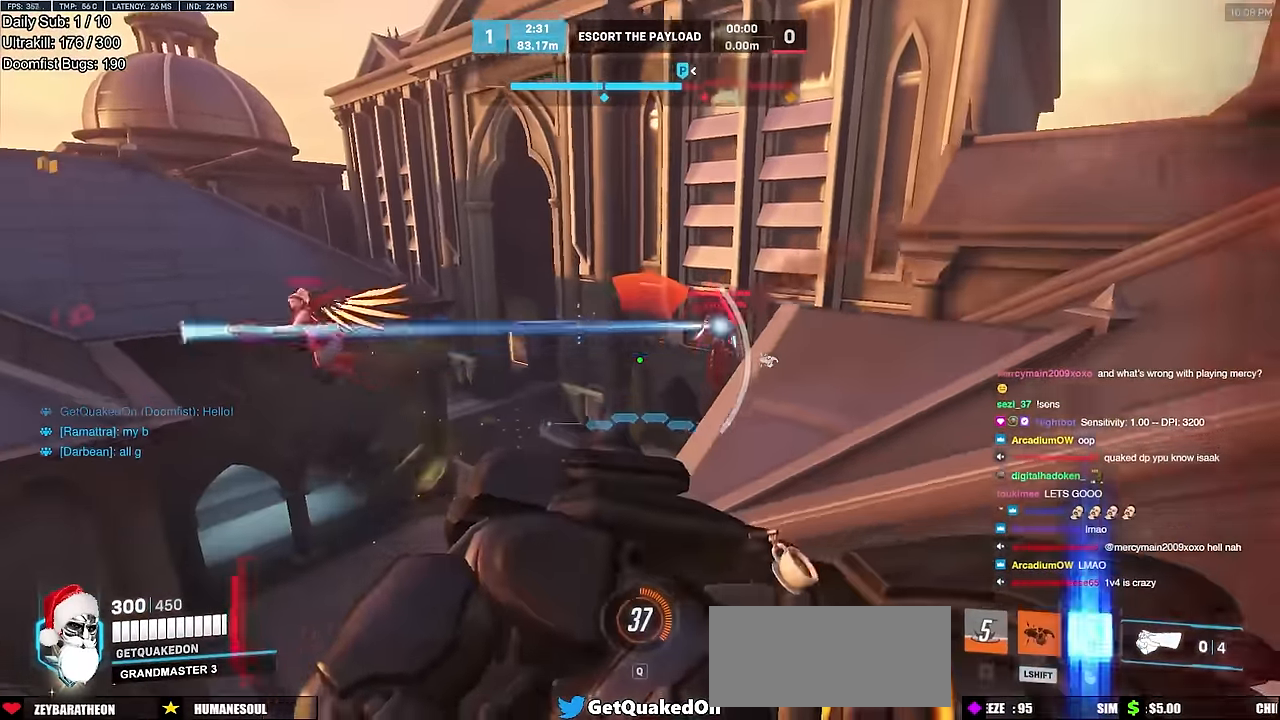
{"keys": ["d", "w"], "mouse": ["right"], "events": [[150, "mouse_right", "down"], [150, "s", "up"], [334, "w", "down"]]}
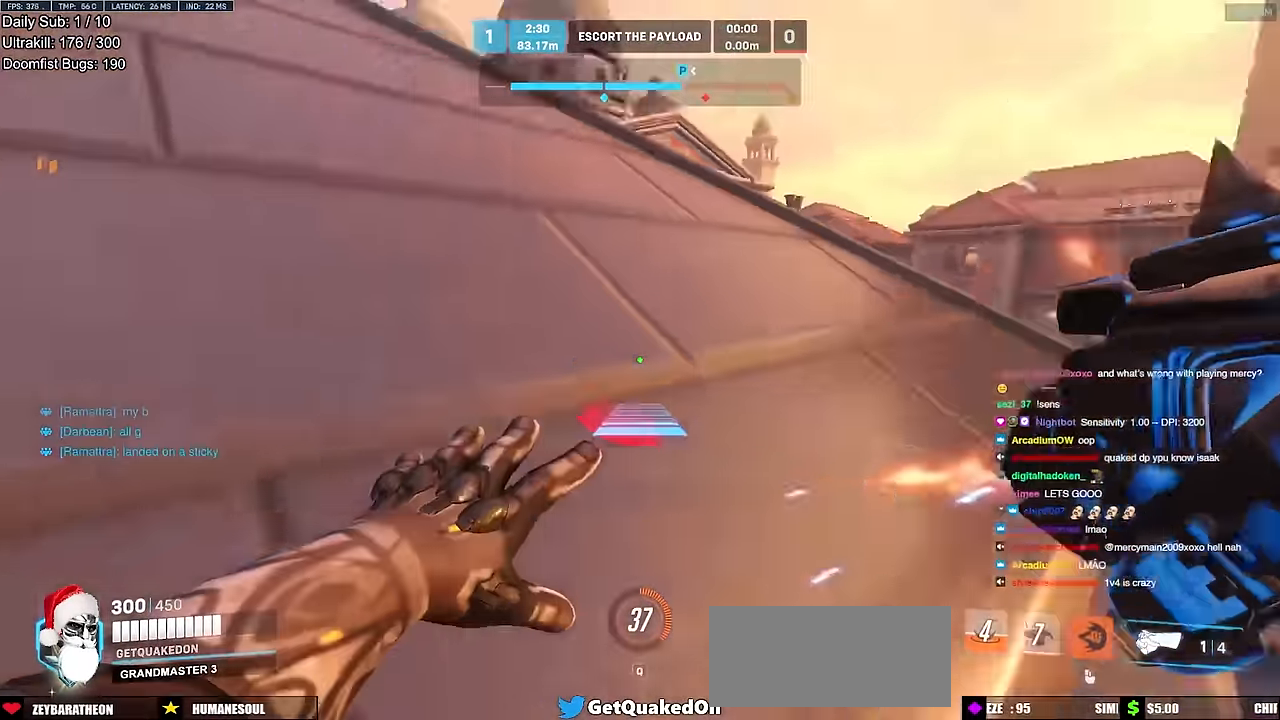
{"keys": ["w"], "mouse": [], "events": [[34, "d", "up"], [34, "mouse_right", "up"], [167, "space", "down"], [217, "a", "down"], [217, "space", "up"], [451, "a", "up"]]}
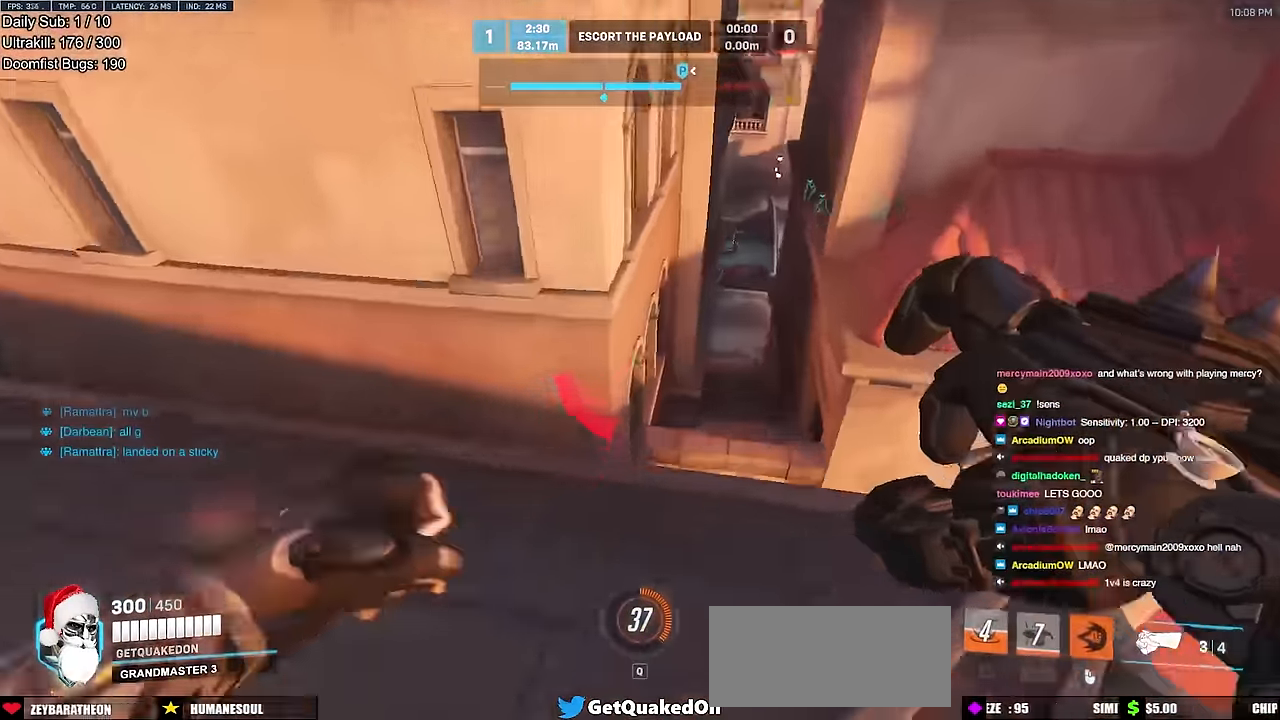
{"keys": ["s"], "mouse": [], "events": [[284, "d", "down"], [284, "w", "up"], [367, "a", "down"], [367, "s", "down"], [417, "a", "up"], [417, "d", "up"]]}
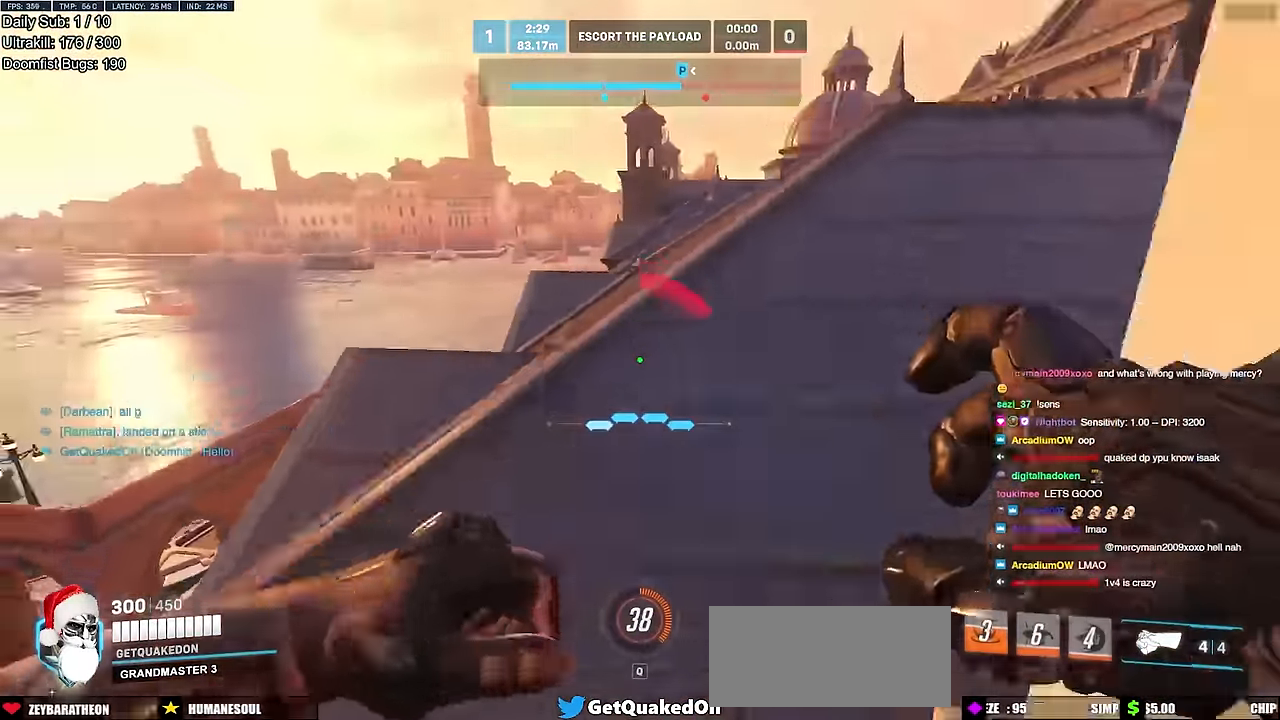
{"keys": ["a"], "mouse": [], "events": [[301, "a", "down"], [334, "mouse_left", "down"], [384, "s", "up"], [434, "mouse_left", "up"]]}
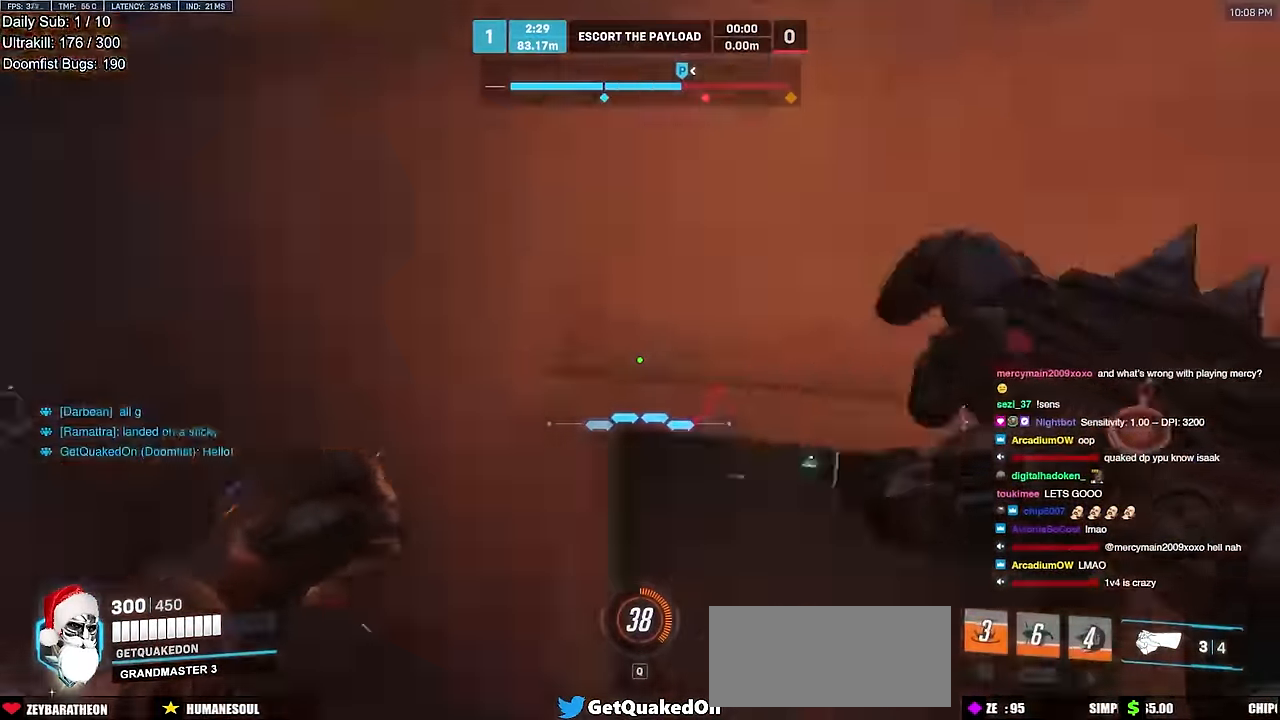
{"keys": ["a", "w"], "mouse": [], "events": [[17, "a", "up"], [17, "w", "down"], [267, "a", "down"], [300, "mouse_left", "down"], [400, "mouse_left", "up"]]}
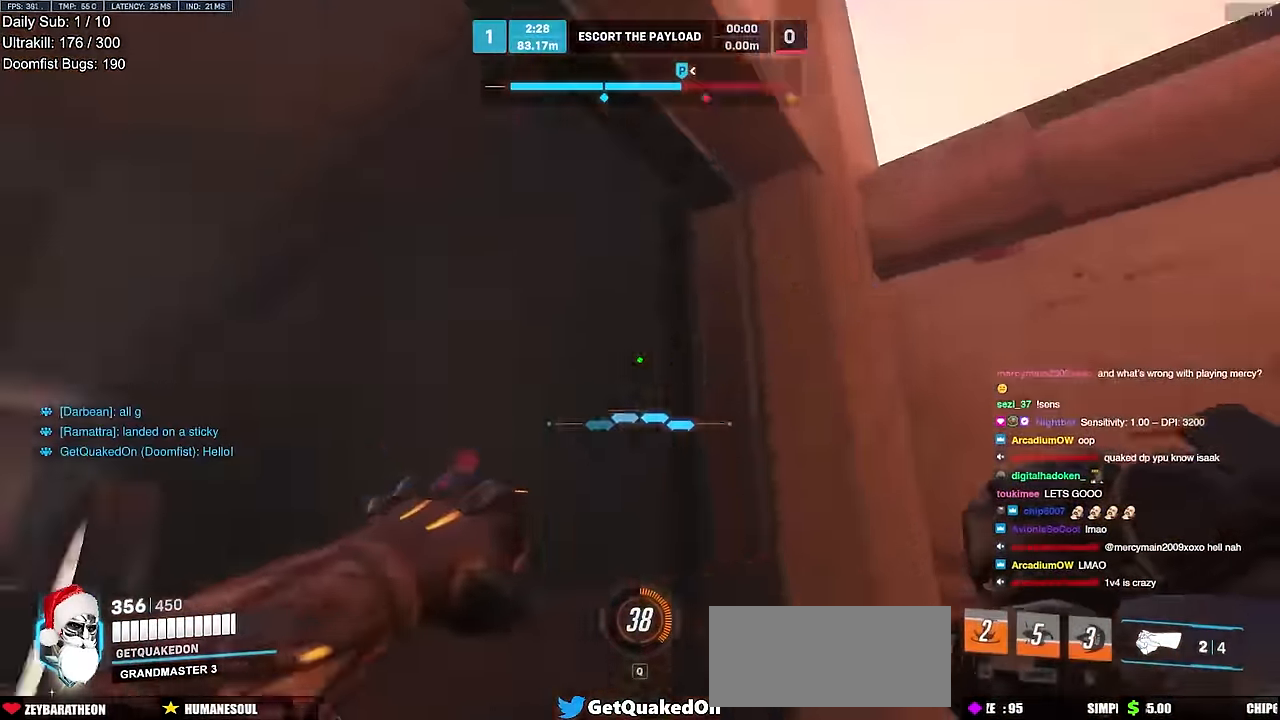
{"keys": ["w"], "mouse": [], "events": [[134, "mouse_left", "down"], [134, "w", "up"], [184, "mouse_left", "up"], [284, "w", "down"], [318, "a", "up"]]}
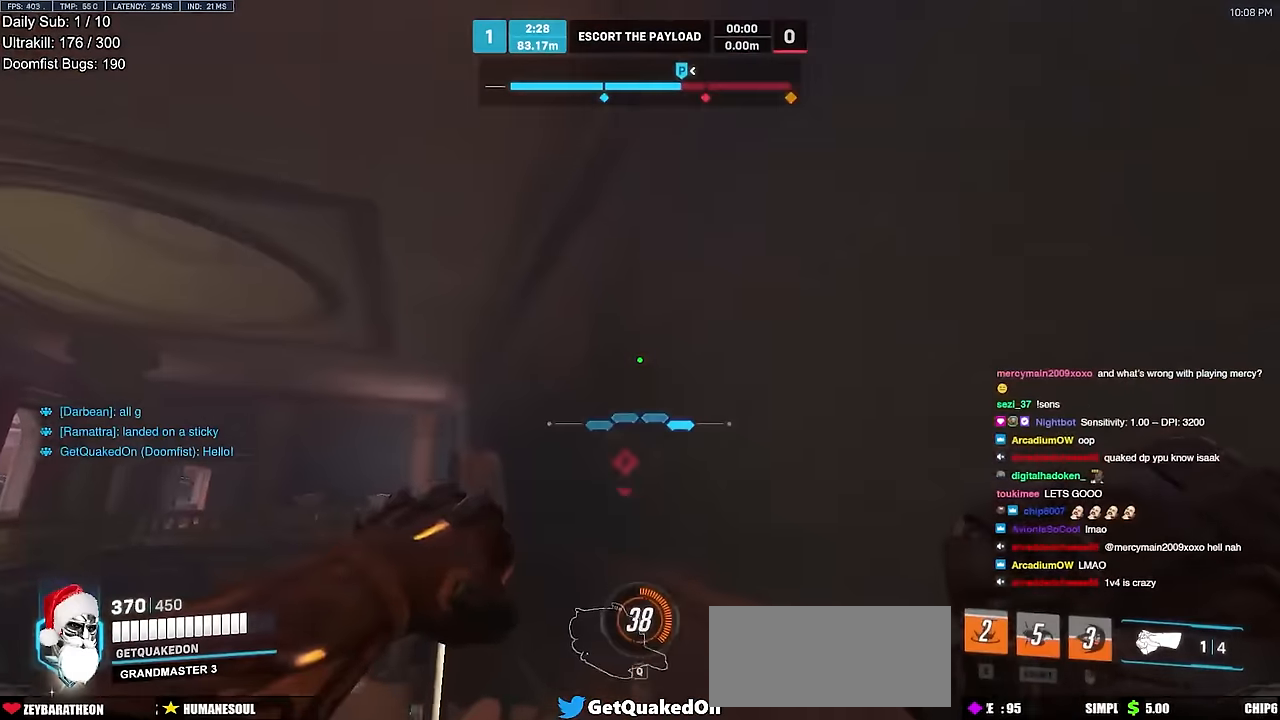
{"keys": ["a", "w"], "mouse": [], "events": [[17, "space", "down"], [100, "space", "up"], [434, "a", "down"]]}
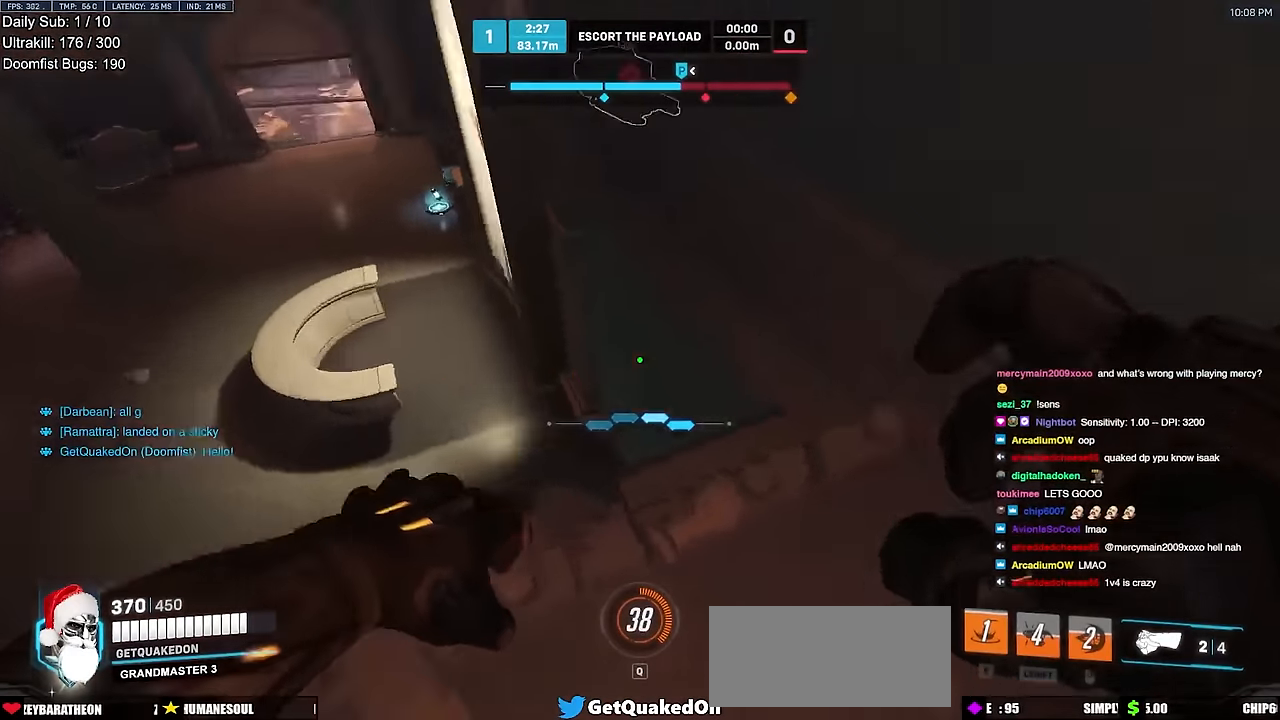
{"keys": ["d", "w"], "mouse": [], "events": [[33, "w", "up"], [200, "w", "down"], [333, "a", "up"], [384, "d", "down"]]}
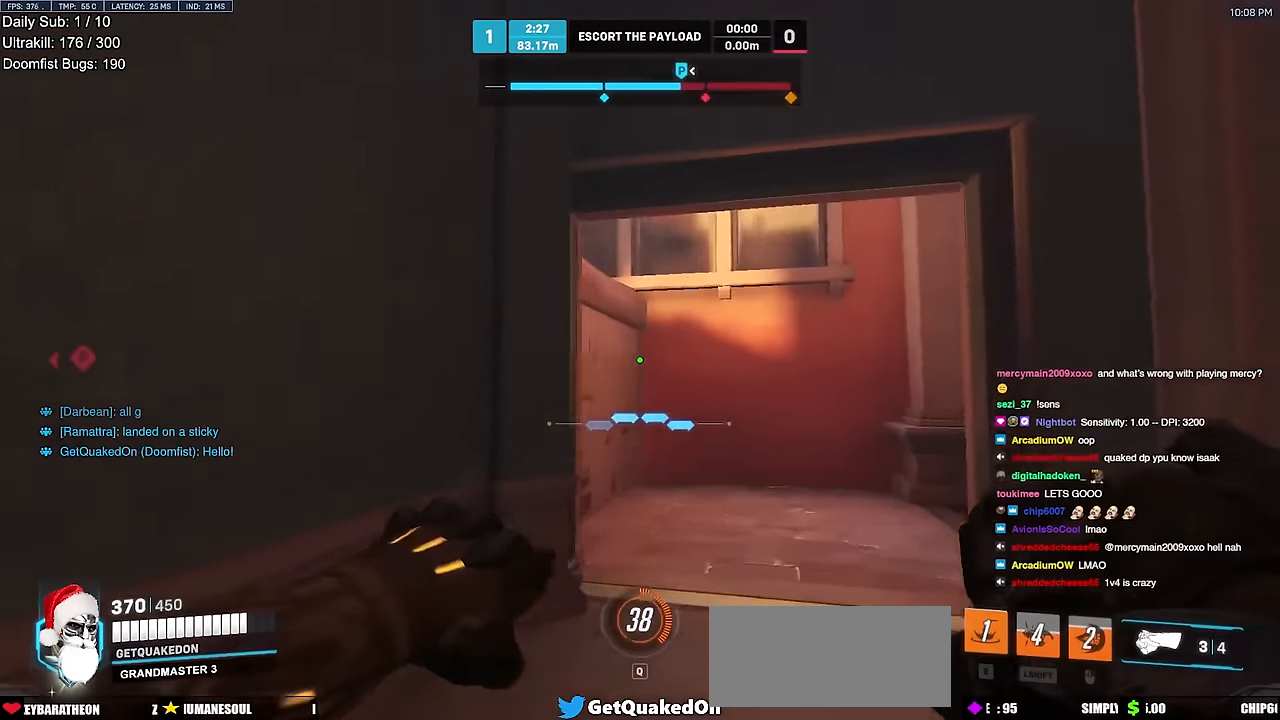
{"keys": ["d", "w"], "mouse": [], "events": [[117, "d", "up"], [217, "d", "down"]]}
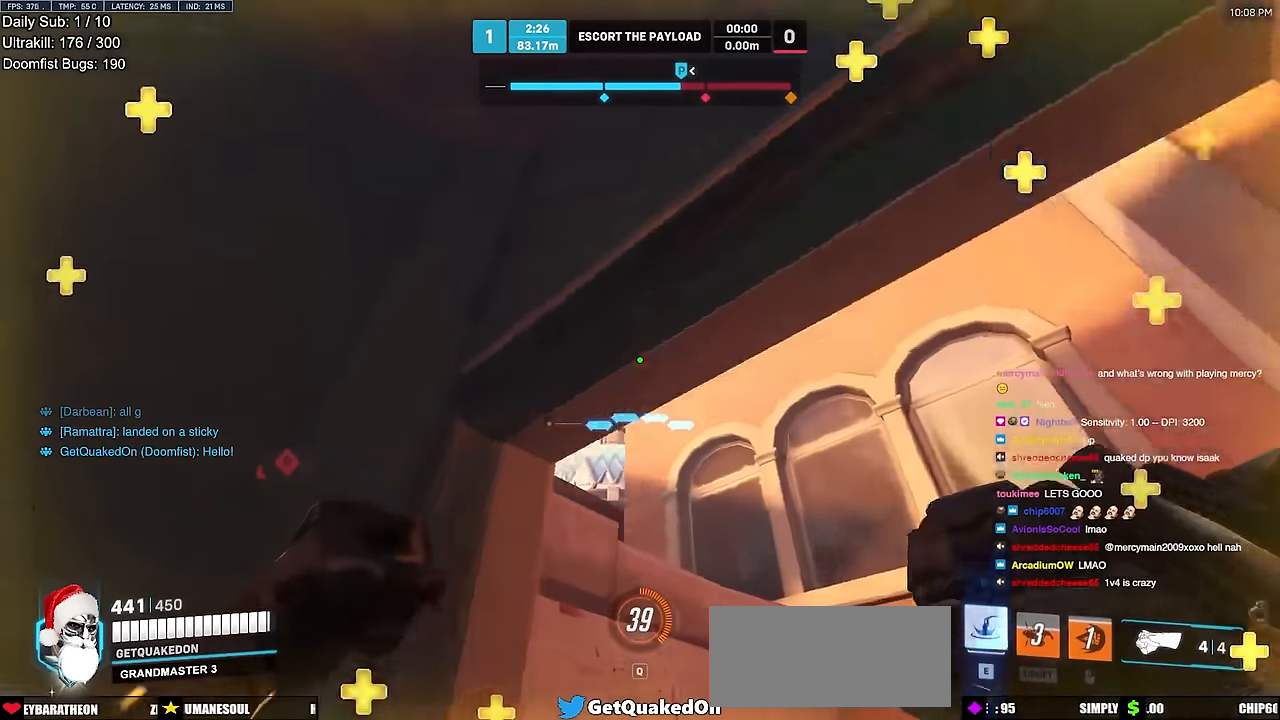
{"keys": ["w"], "mouse": [], "events": [[183, "w", "up"], [467, "d", "up"], [467, "w", "down"]]}
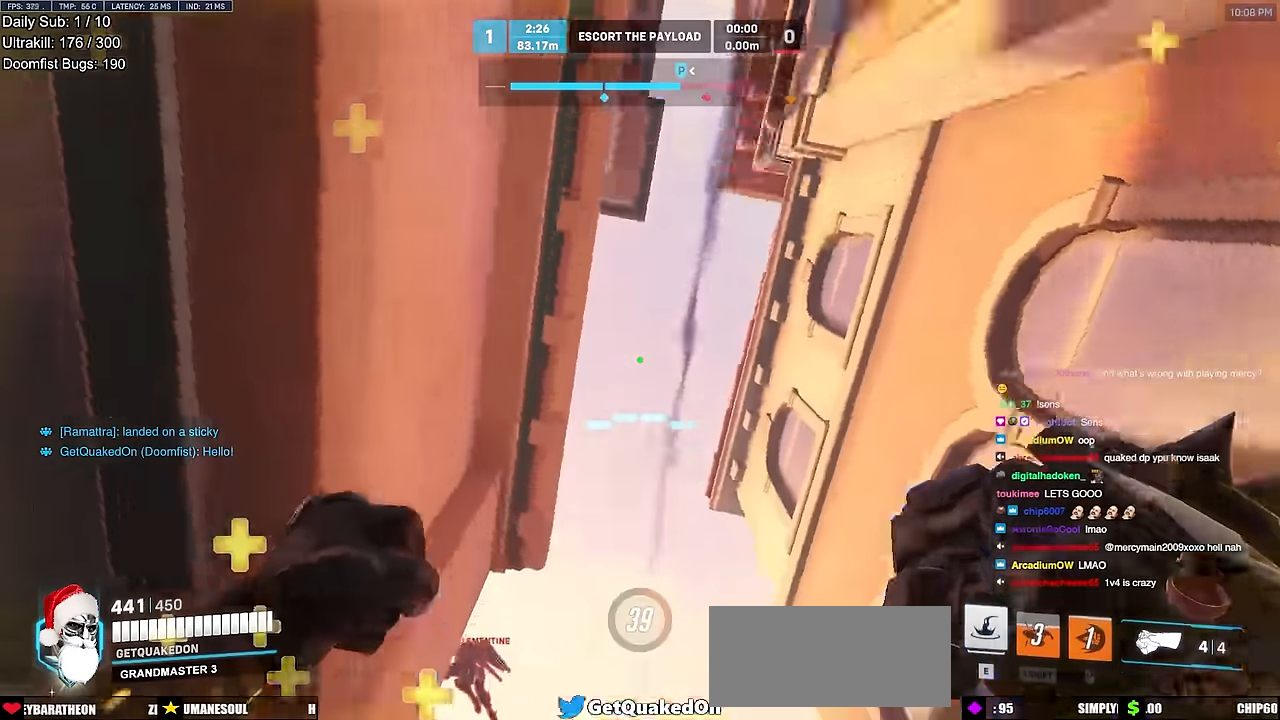
{"keys": ["w"], "mouse": [], "events": [[50, "e", "down"], [150, "e", "up"], [251, "e", "down"], [334, "e", "up"], [384, "e", "down"], [484, "e", "up"]]}
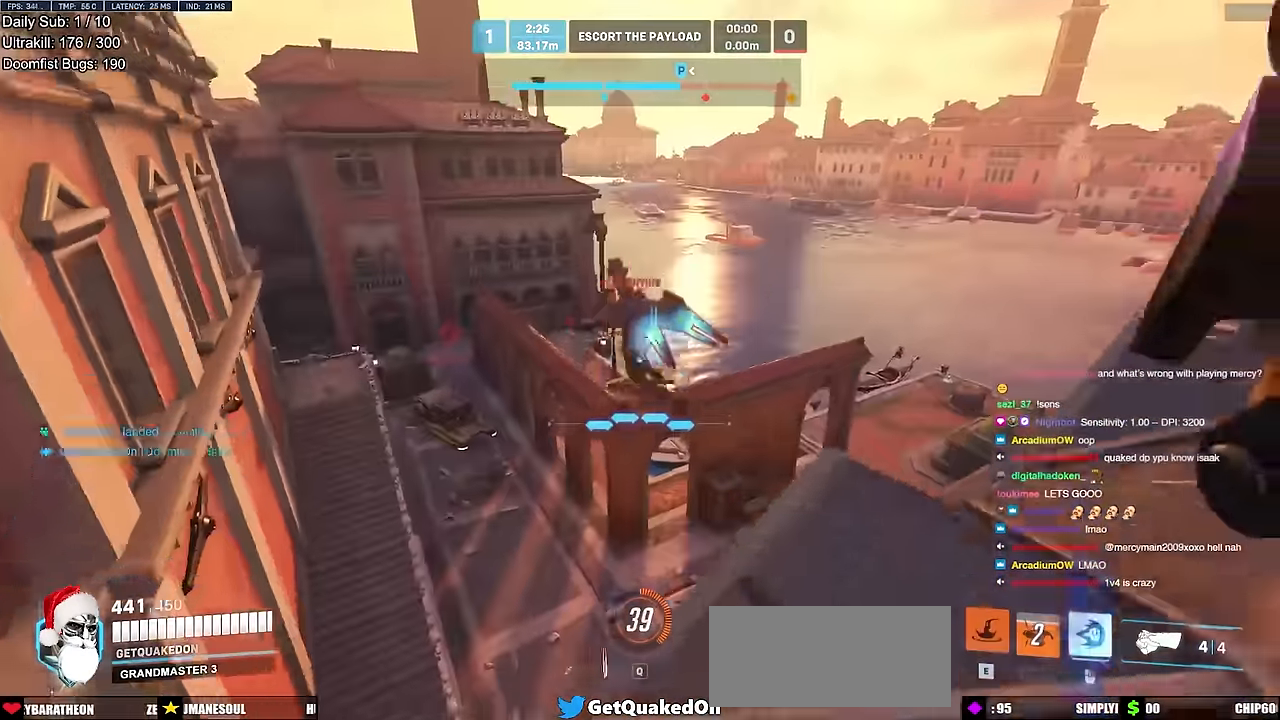
{"keys": ["w"], "mouse": [], "events": [[33, "e", "down"], [117, "e", "up"], [350, "mouse_left", "down"], [450, "mouse_left", "up"]]}
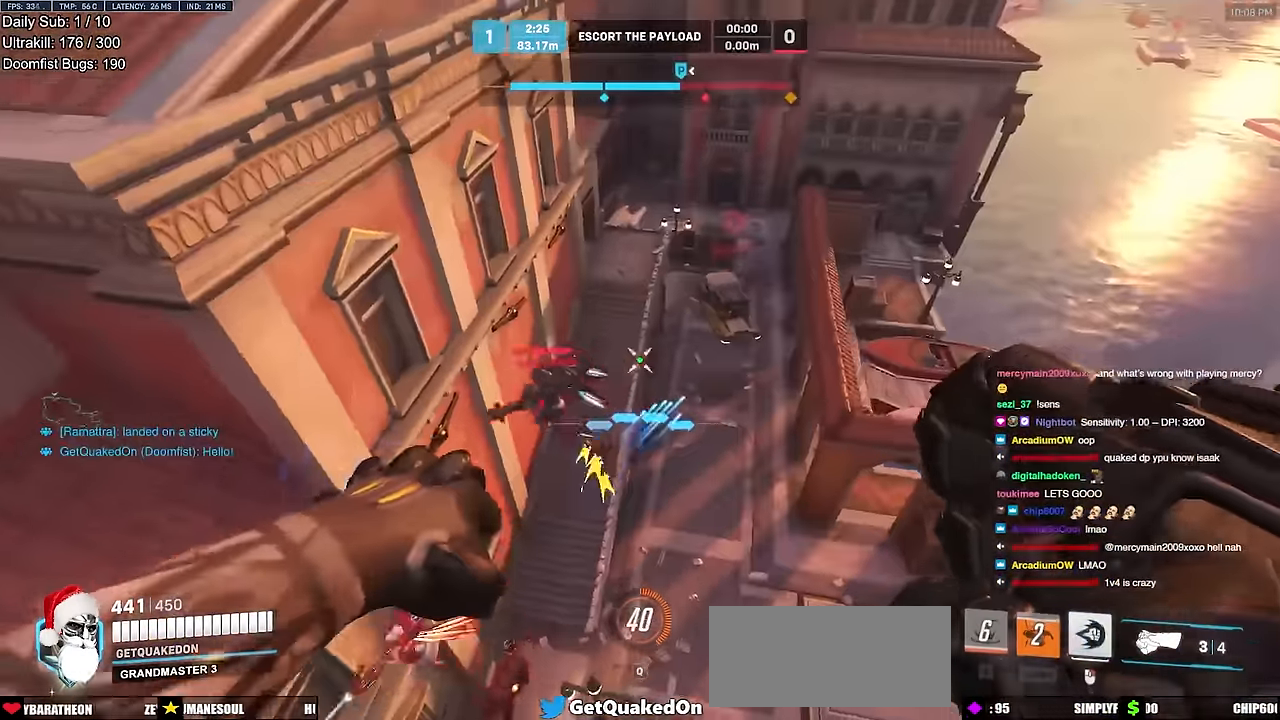
{"keys": ["w"], "mouse": [], "events": [[134, "mouse_left", "down"], [284, "mouse_left", "up"], [317, "d", "down"], [467, "d", "up"]]}
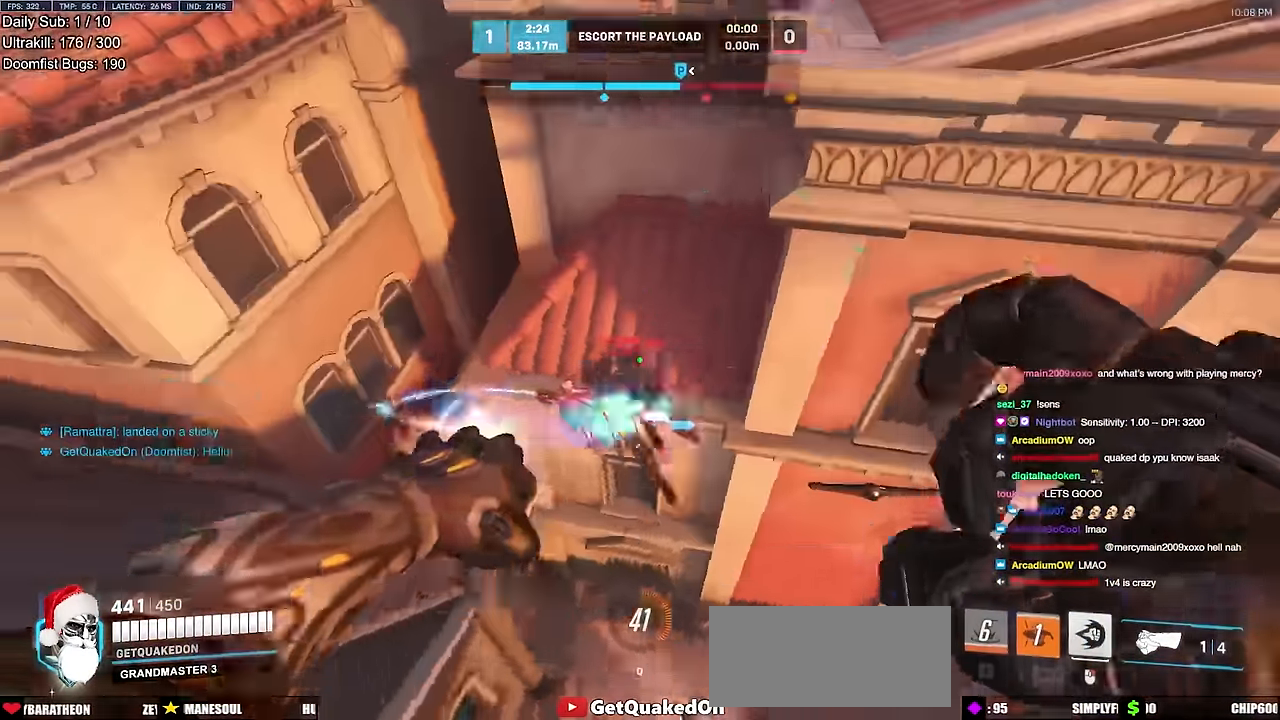
{"keys": ["w"], "mouse": ["right"], "events": [[16, "mouse_left", "down"], [50, "d", "down"], [50, "mouse_right", "down"], [150, "d", "up"], [150, "mouse_left", "up"]]}
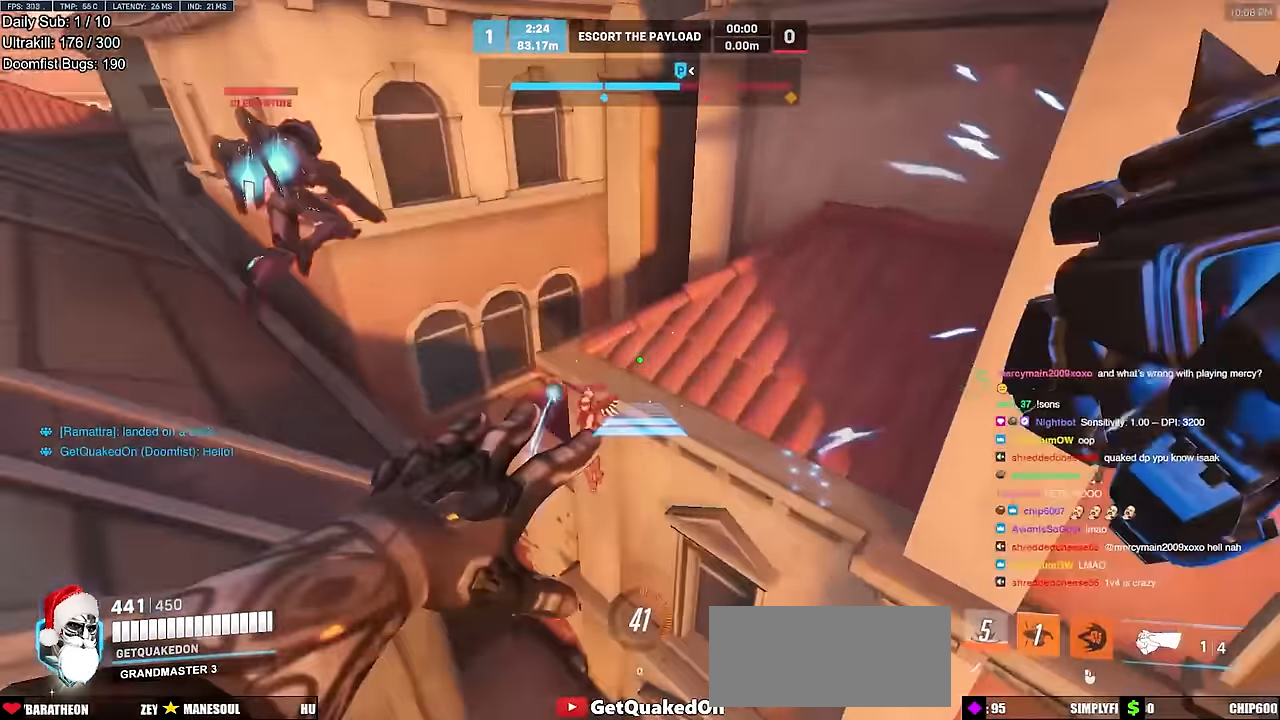
{"keys": [], "mouse": [], "events": [[17, "d", "down"], [217, "d", "up"], [217, "mouse_right", "up"], [351, "d", "down"], [451, "w", "up"], [484, "d", "up"]]}